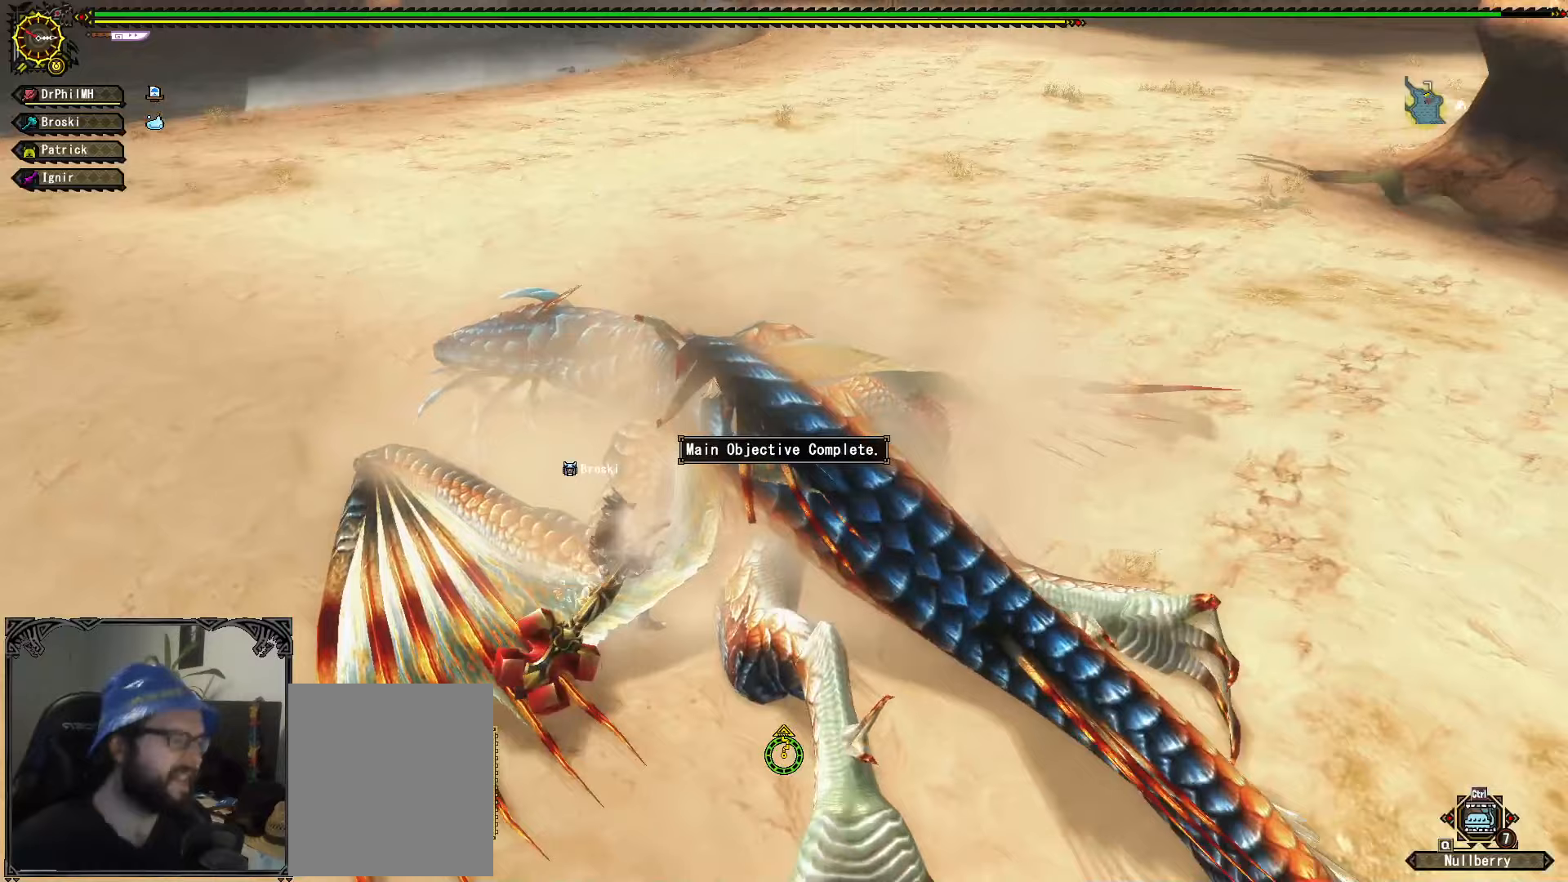
Gameplay with a controller (Xbox layout); each line is a JSON object with the inputs held at the frame after it (dt_ms = milliseconds from this image to that frame). "events" lists button and stick changes between this image and that frame as [ms after this image, input, new state], when the widget could be followed in between. Not read: START.
{"dt_ms": 250, "buttons": [], "left_stick": "center", "right_stick": "center", "events": []}
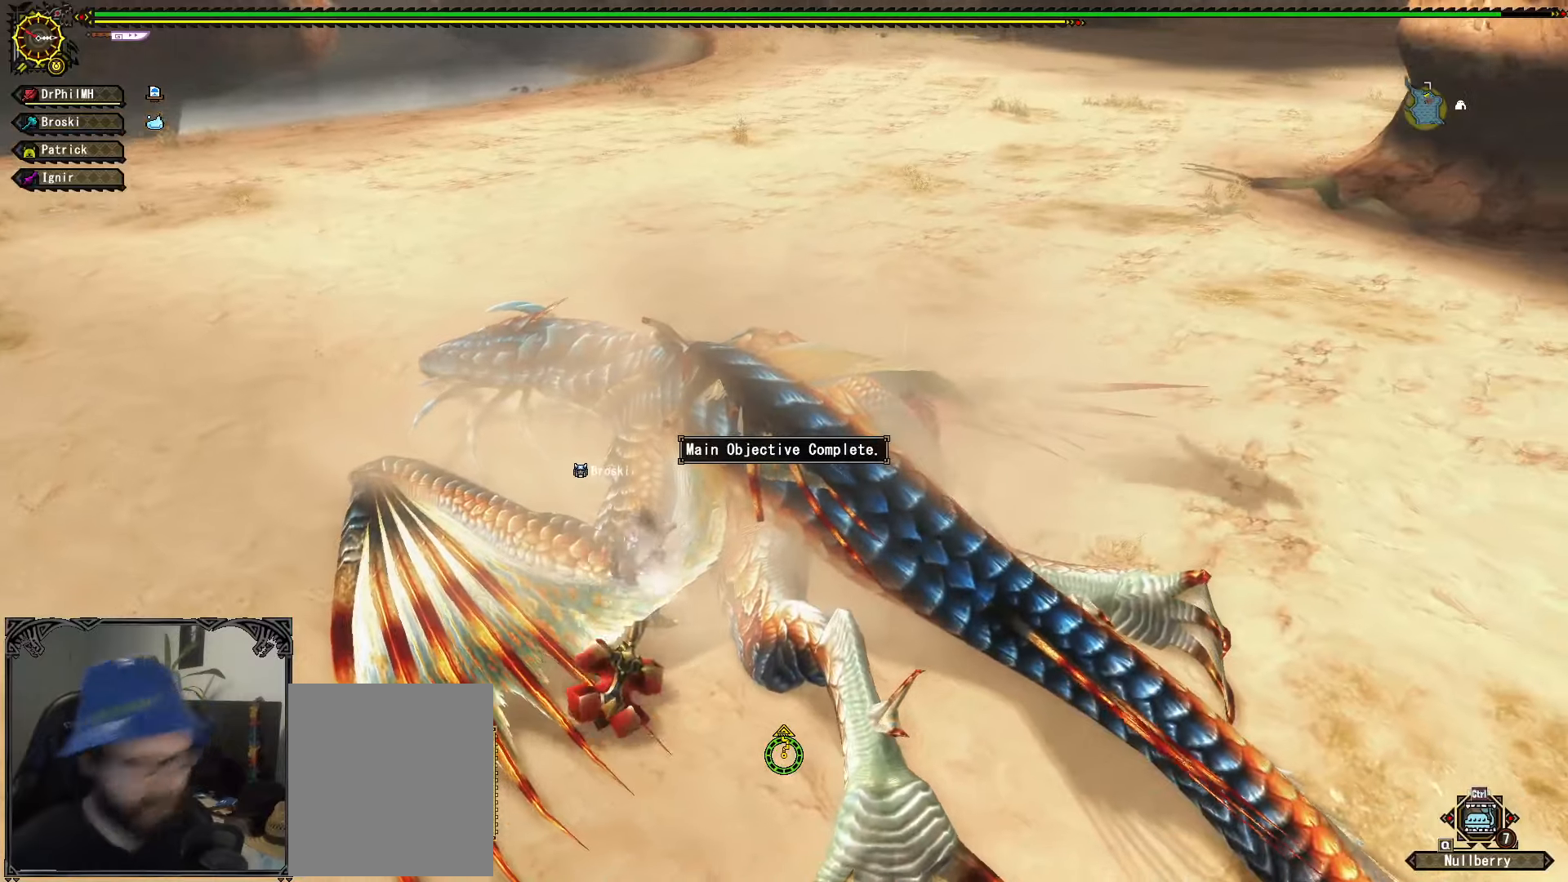
{"dt_ms": 500, "buttons": [], "left_stick": "center", "right_stick": "center", "events": []}
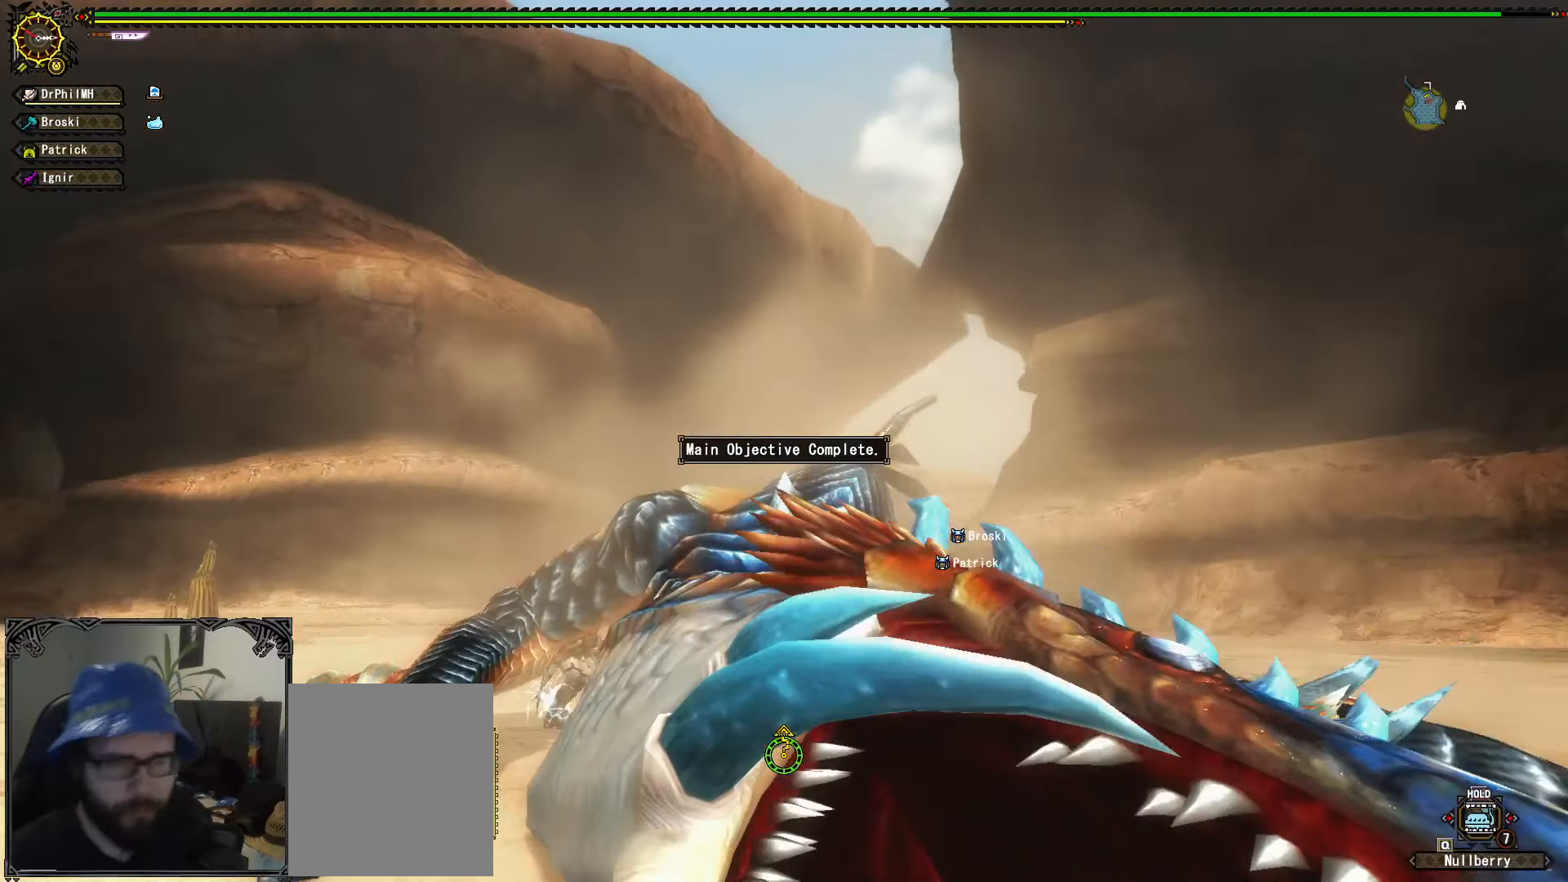
{"dt_ms": 500, "buttons": [], "left_stick": "center", "right_stick": "center", "events": []}
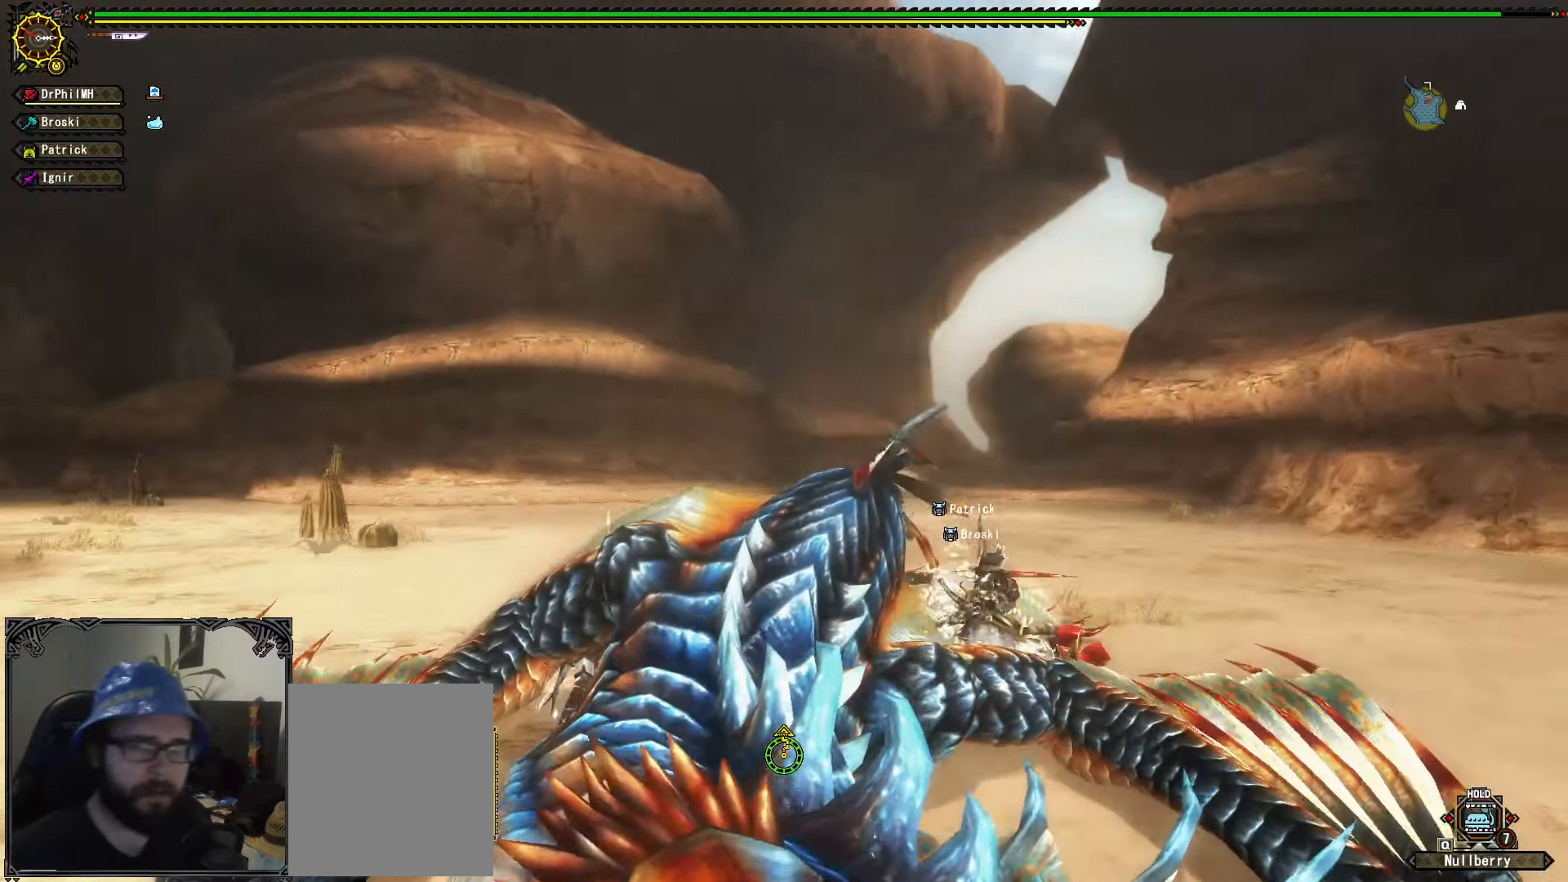
{"dt_ms": 500, "buttons": [], "left_stick": "down", "right_stick": "center", "events": [[50, "SELECT", "down"], [183, "SELECT", "up"], [433, "left_stick", "down"]]}
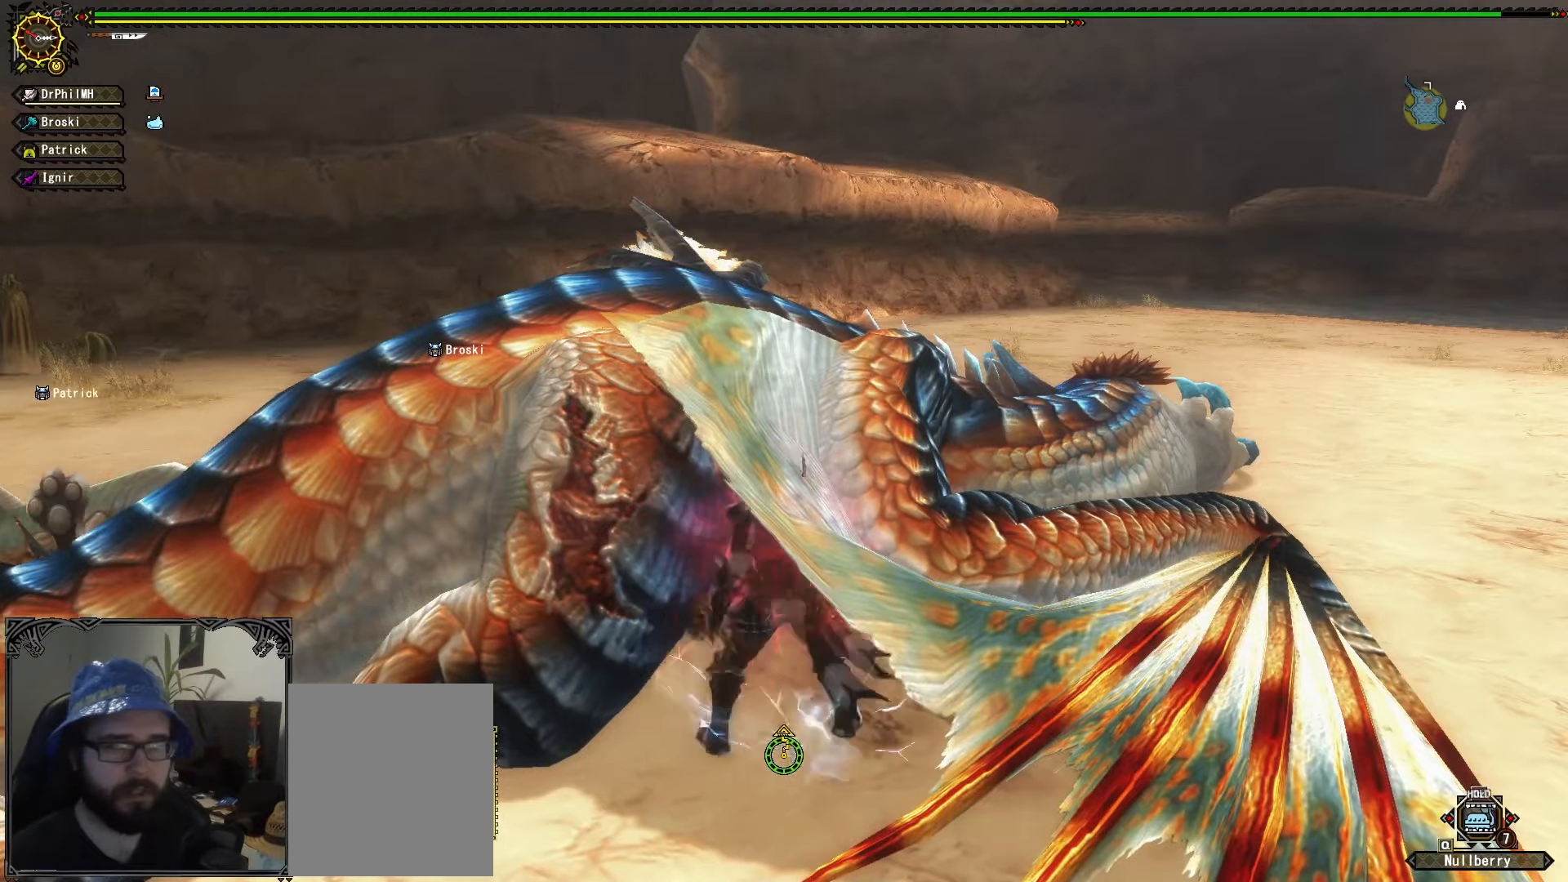
{"dt_ms": 500, "buttons": [], "left_stick": "right", "right_stick": "center", "events": [[67, "left_stick", "down-right"], [233, "right_stick", "left"], [367, "left_stick", "right"], [450, "right_stick", "center"]]}
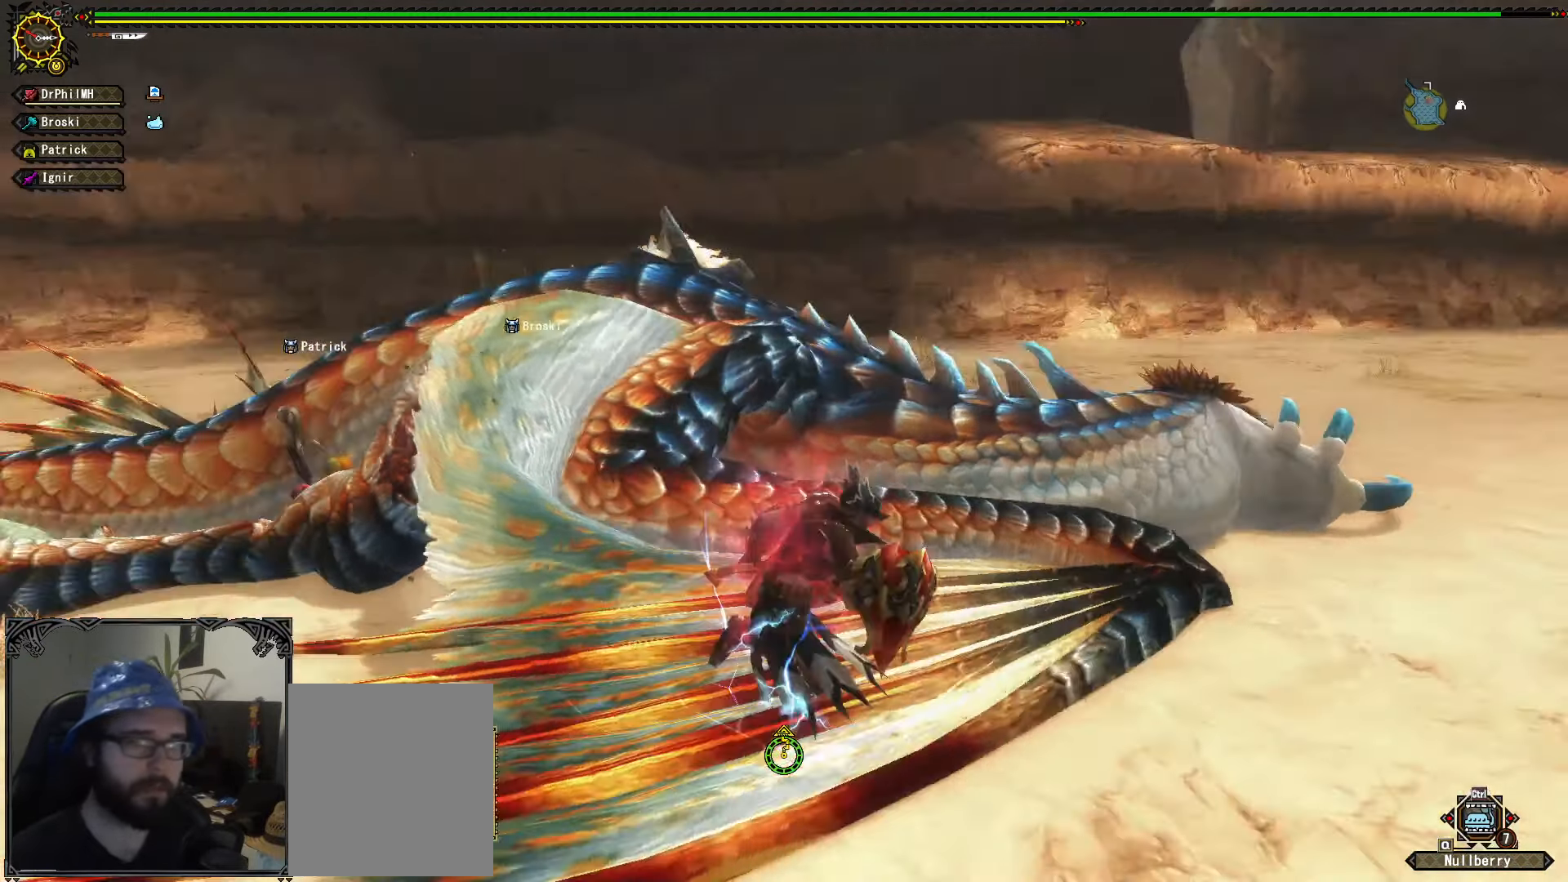
{"dt_ms": 500, "buttons": [], "left_stick": "up-right", "right_stick": "up", "events": [[117, "right_stick", "left"], [317, "right_stick", "center"], [417, "left_stick", "up-right"], [450, "right_stick", "up"]]}
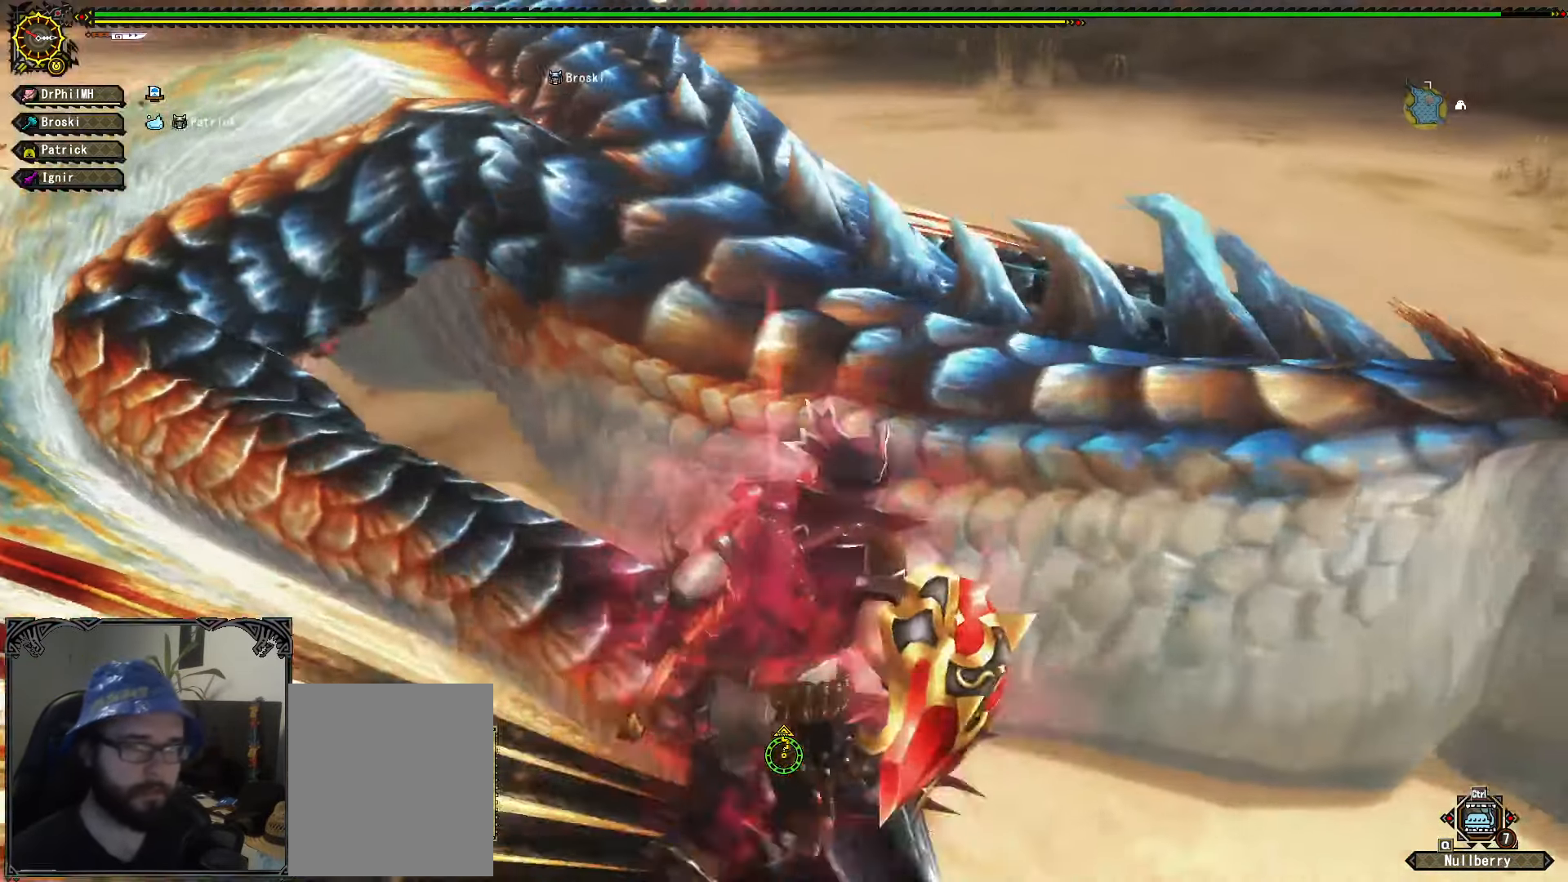
{"dt_ms": 500, "buttons": [], "left_stick": "center", "right_stick": "left", "events": [[117, "left_stick", "up"], [117, "right_stick", "center"], [200, "X", "down"], [283, "X", "up"], [367, "left_stick", "center"], [467, "right_stick", "left"]]}
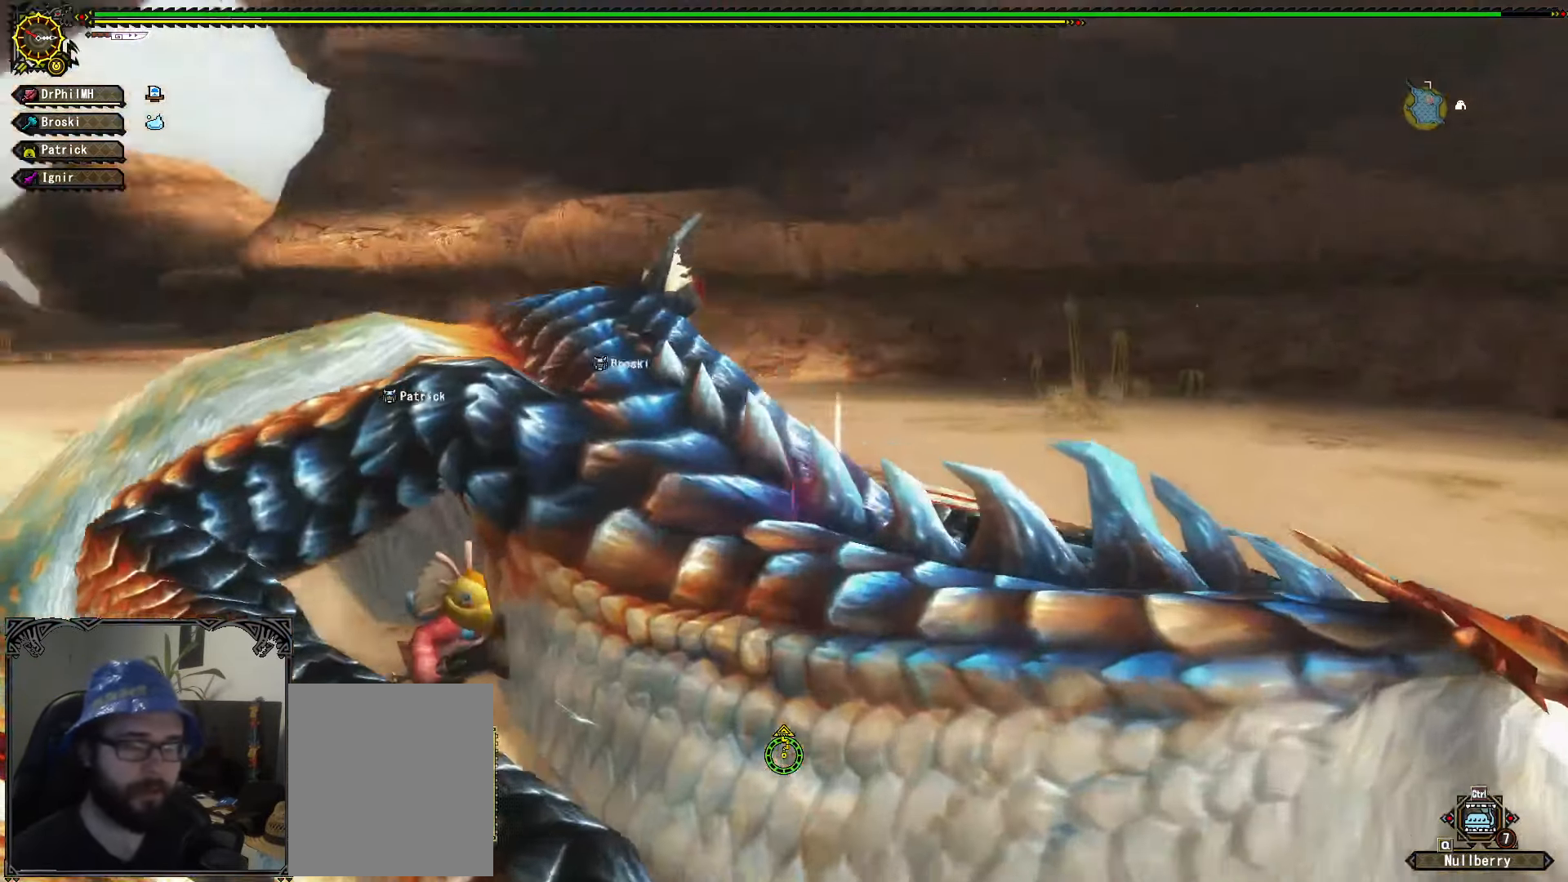
{"dt_ms": 500, "buttons": [], "left_stick": "center", "right_stick": "center", "events": [[333, "right_stick", "down-left"], [483, "right_stick", "center"]]}
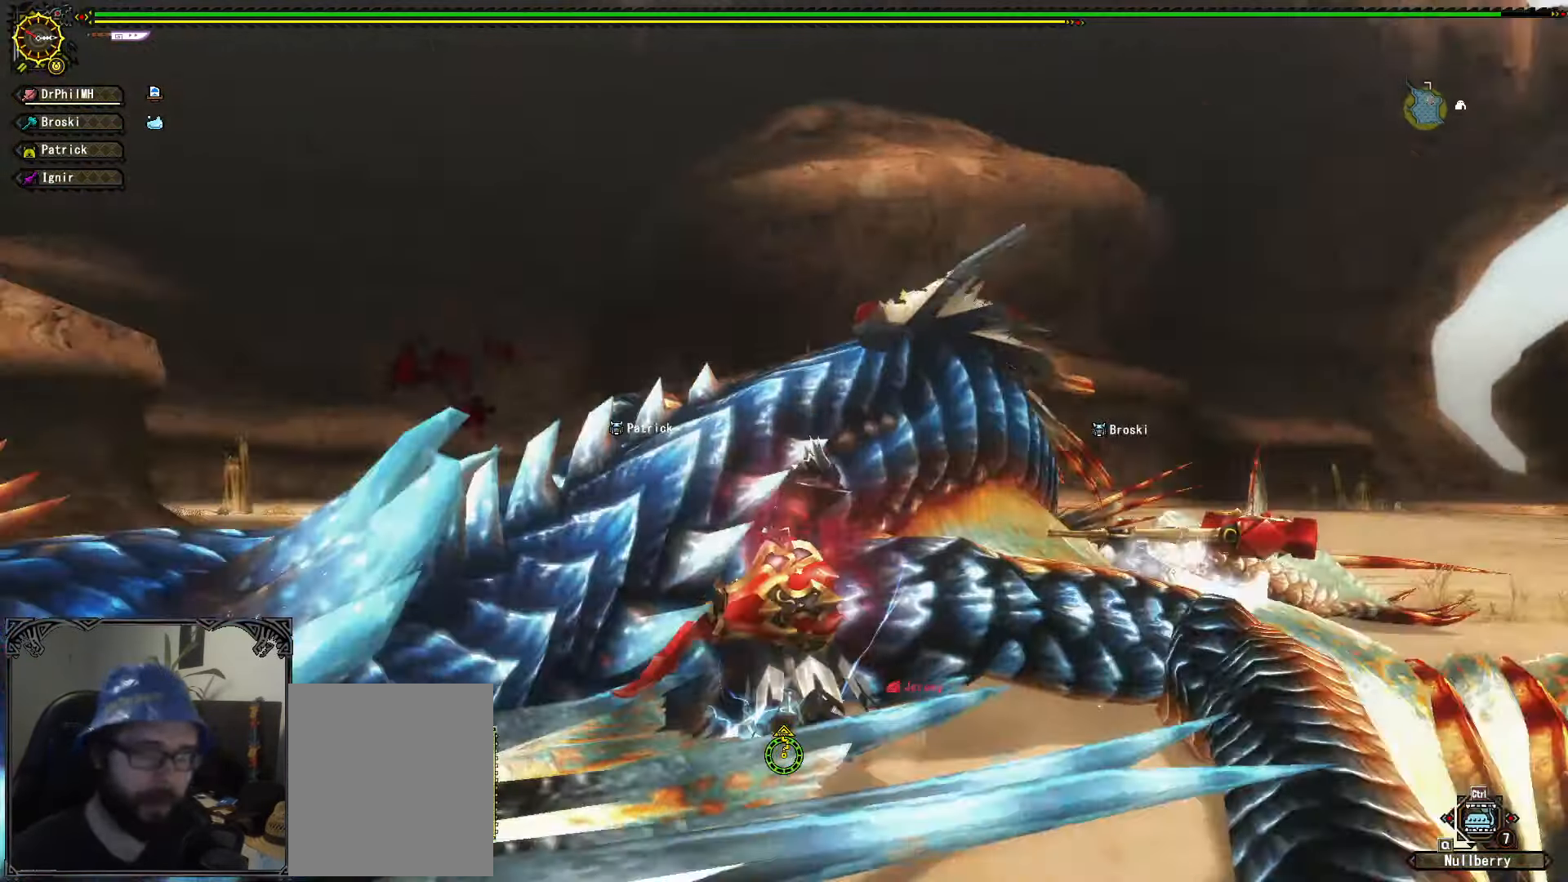
{"dt_ms": 500, "buttons": [], "left_stick": "center", "right_stick": "center", "events": [[350, "A", "down"], [483, "A", "up"]]}
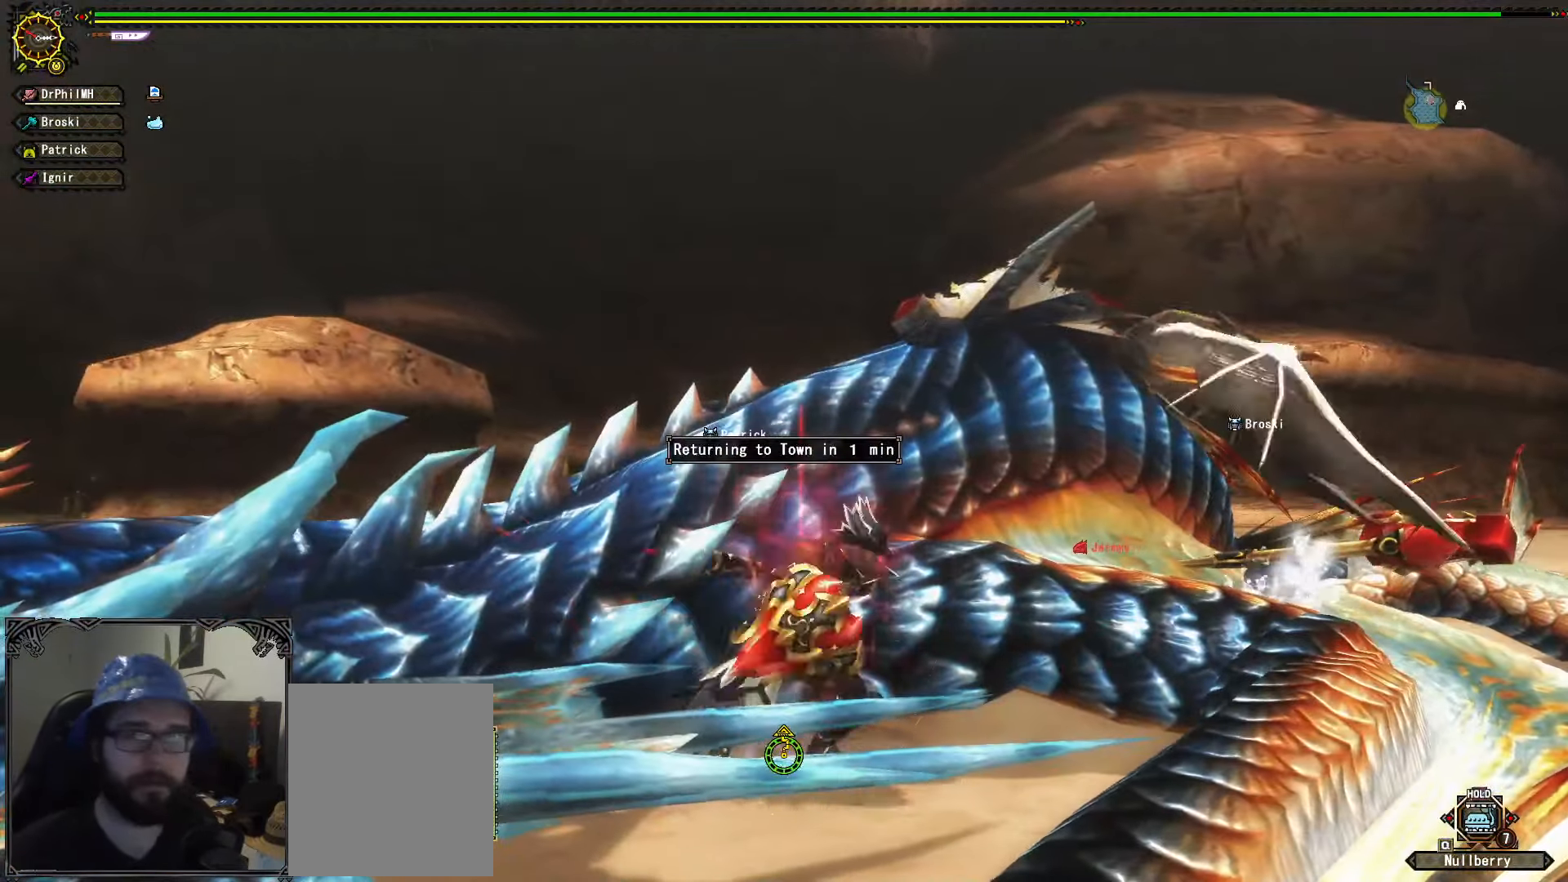
{"dt_ms": 500, "buttons": ["B"], "left_stick": "up", "right_stick": "center", "events": [[183, "left_stick", "up"], [267, "B", "down"]]}